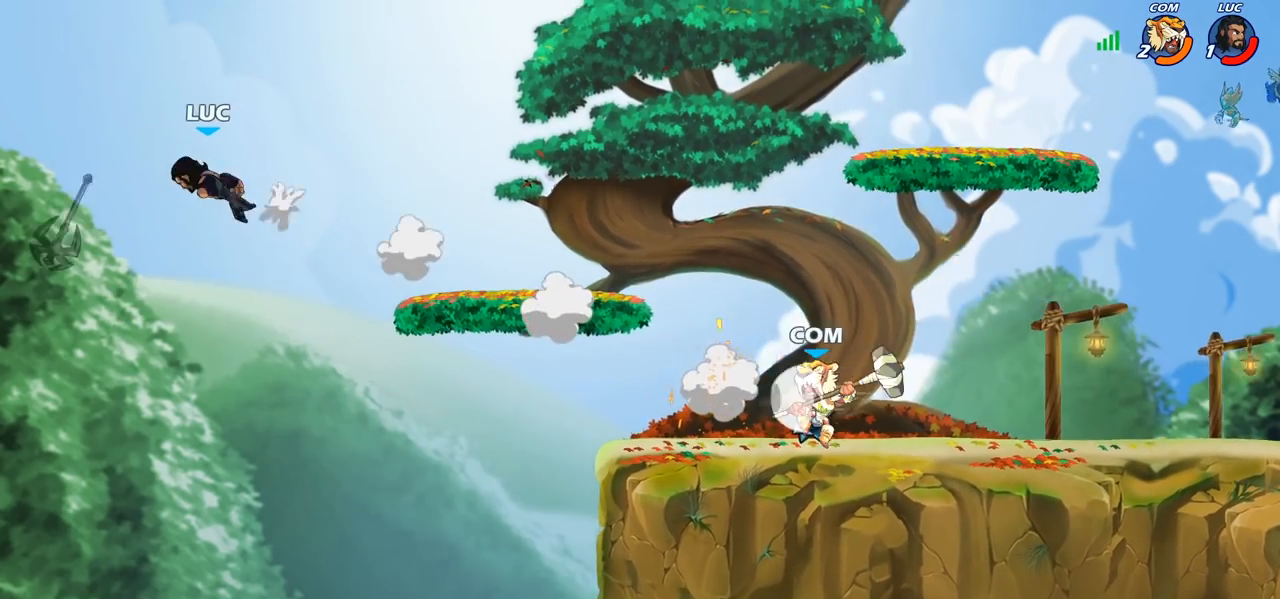
Gameplay with a controller (PlayStation layout); each line is a JSON object with the inputs held at the frame after it. "events" lists button and stick changes between this image and that frame as [ms after this image, input, new state], when the widget could be followed in between.
{"buttons": ["R2"], "left_stick": "right", "right_stick": "center", "events": [[17, "R2", "down"], [117, "R2", "up"], [250, "R2", "down"], [367, "R2", "up"], [450, "R2", "down"]]}
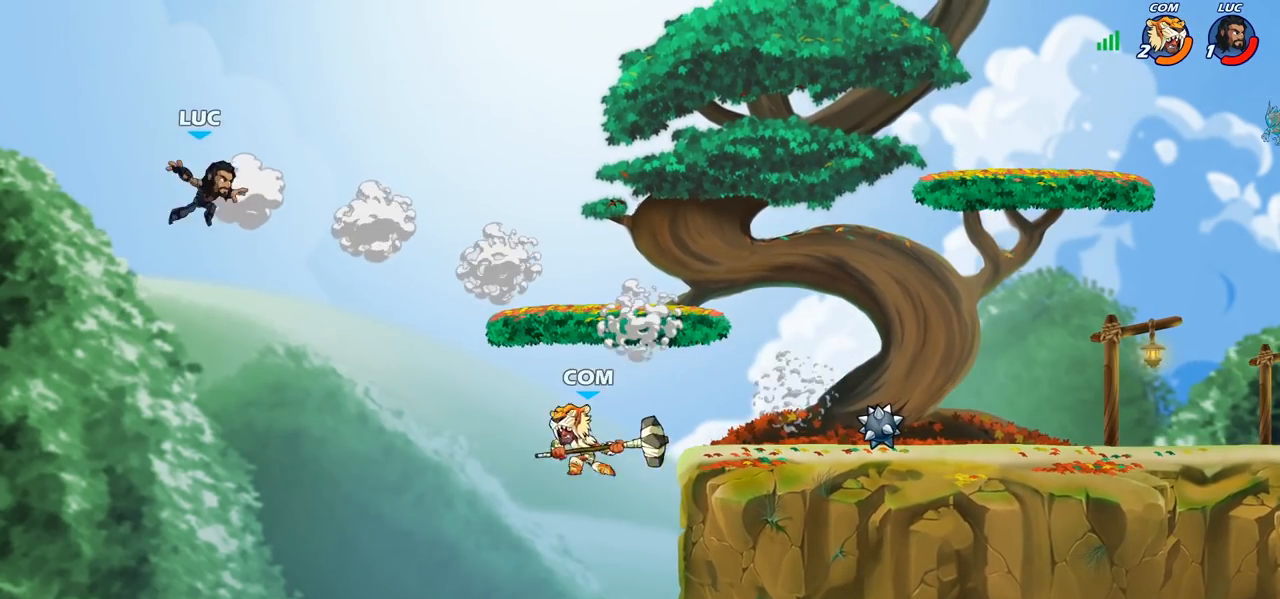
{"buttons": ["CROSS"], "left_stick": "right", "right_stick": "center", "events": [[100, "R2", "up"], [150, "left_stick", "down"], [467, "left_stick", "right"], [500, "CROSS", "down"]]}
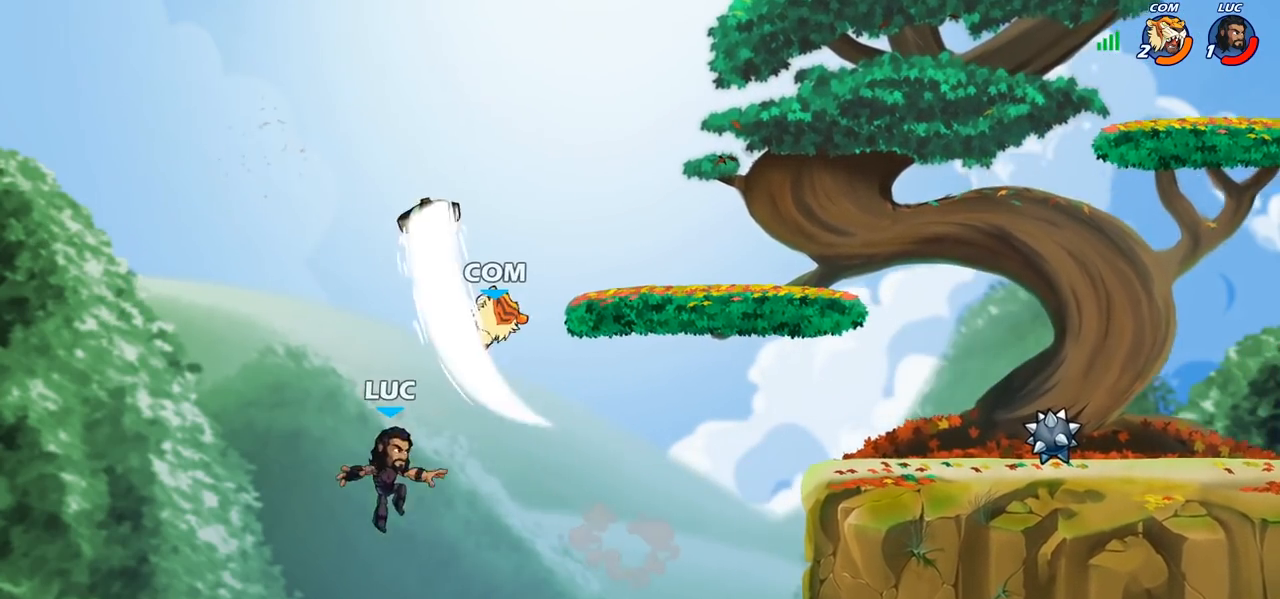
{"buttons": [], "left_stick": "up-right", "right_stick": "center", "events": [[67, "CIRCLE", "down"], [67, "CROSS", "up"], [83, "left_stick", "up-left"], [150, "CIRCLE", "up"], [183, "left_stick", "up-right"]]}
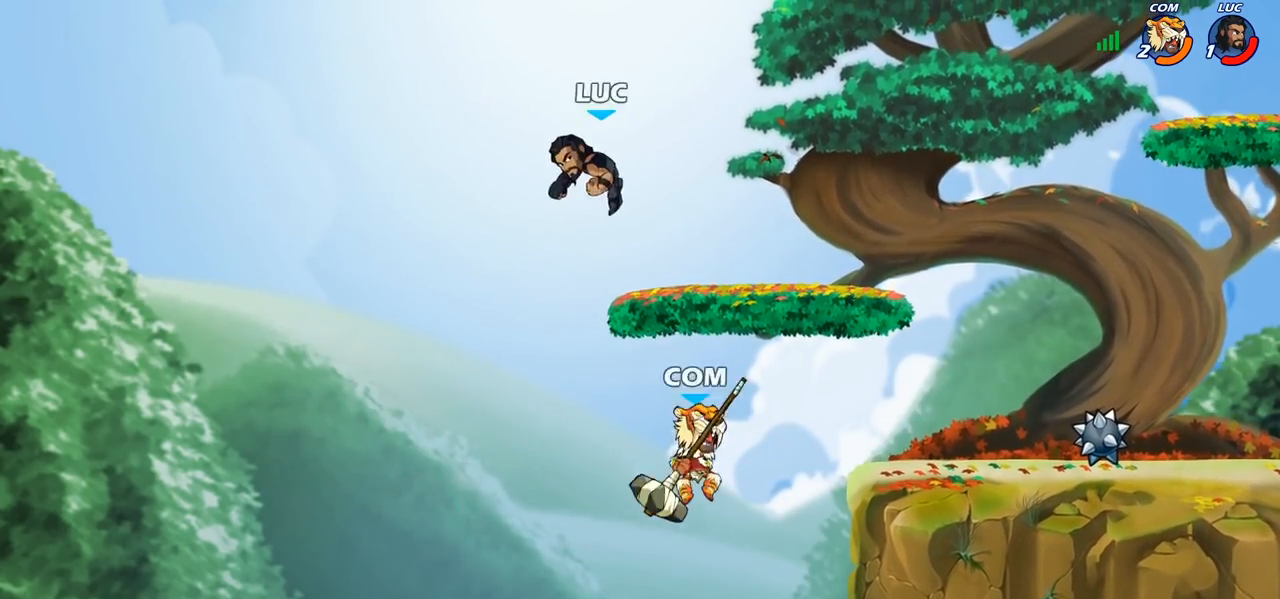
{"buttons": [], "left_stick": "right", "right_stick": "center", "events": [[83, "left_stick", "up-left"], [283, "left_stick", "down-left"], [417, "left_stick", "down-right"], [467, "left_stick", "right"]]}
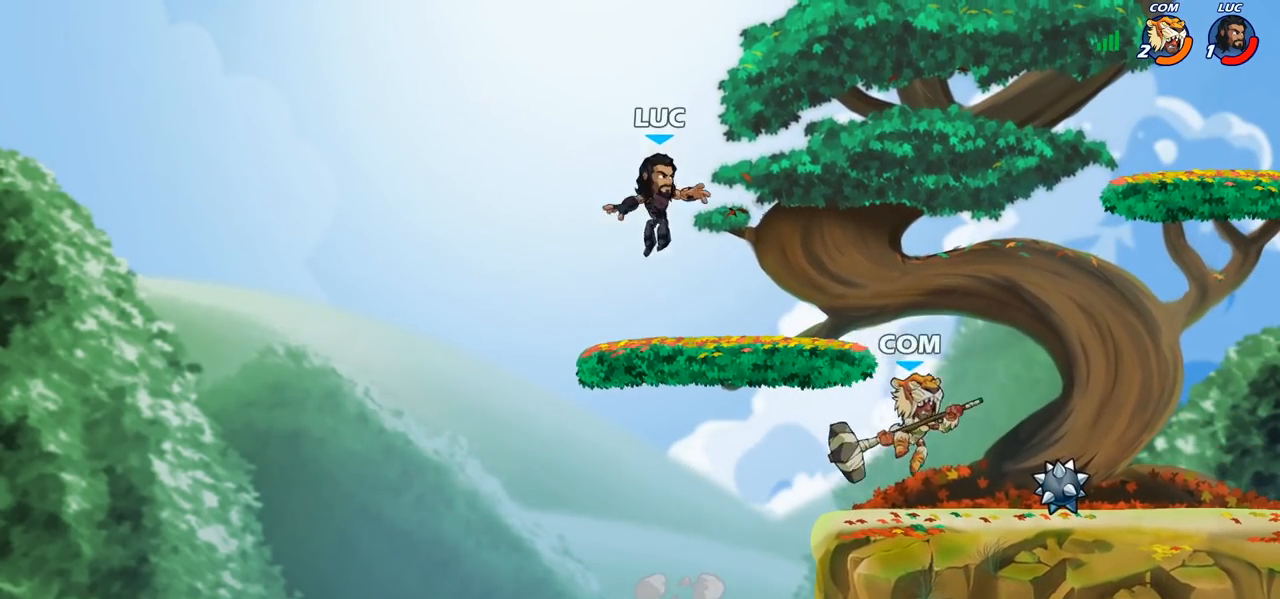
{"buttons": [], "left_stick": "up-right", "right_stick": "center", "events": [[217, "left_stick", "up-left"], [500, "left_stick", "up-right"]]}
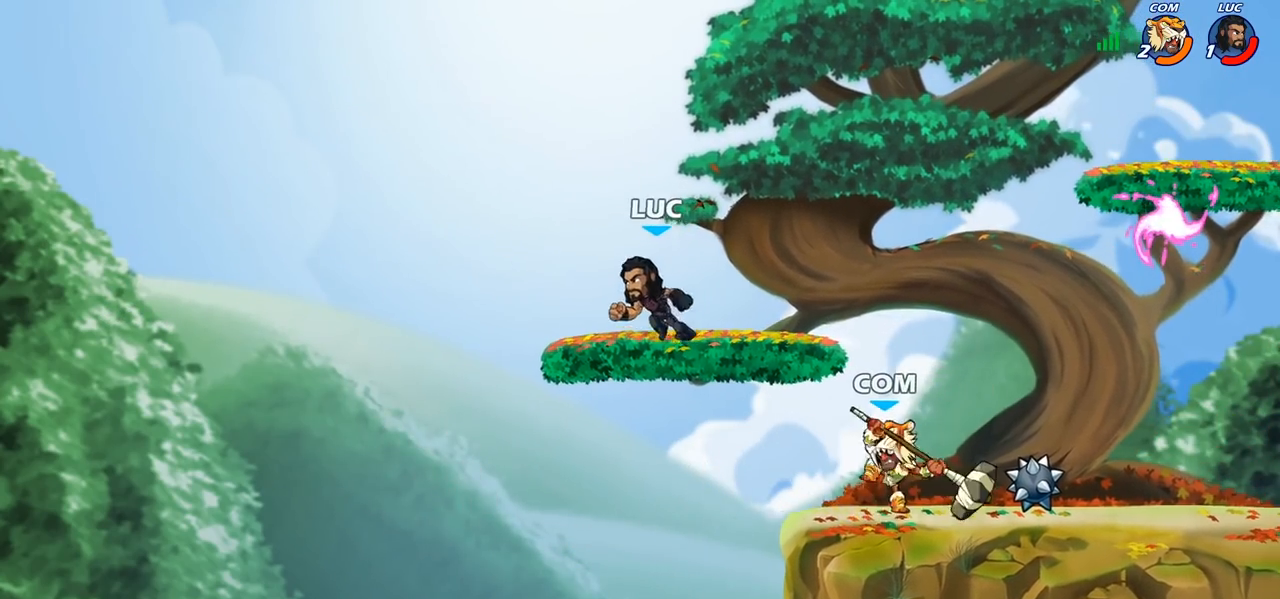
{"buttons": [], "left_stick": "up-right", "right_stick": "center", "events": [[133, "left_stick", "up-left"], [300, "left_stick", "up-right"], [400, "left_stick", "up-left"], [500, "left_stick", "up-right"]]}
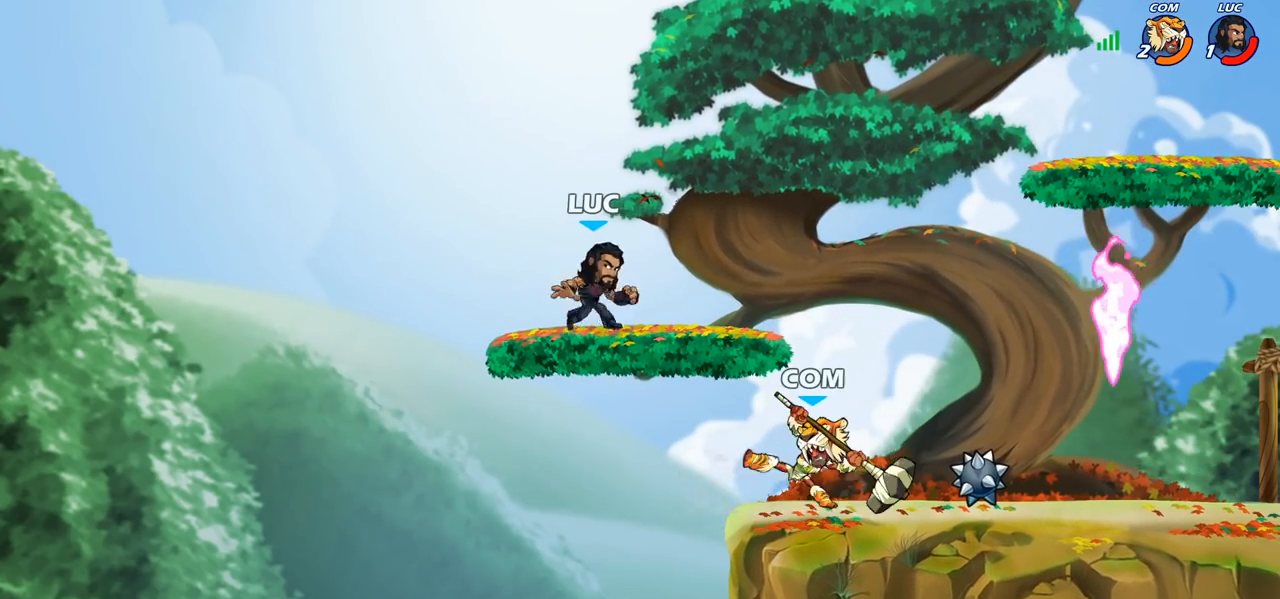
{"buttons": [], "left_stick": "right", "right_stick": "center", "events": [[100, "left_stick", "up-left"], [317, "left_stick", "up-right"], [367, "left_stick", "right"]]}
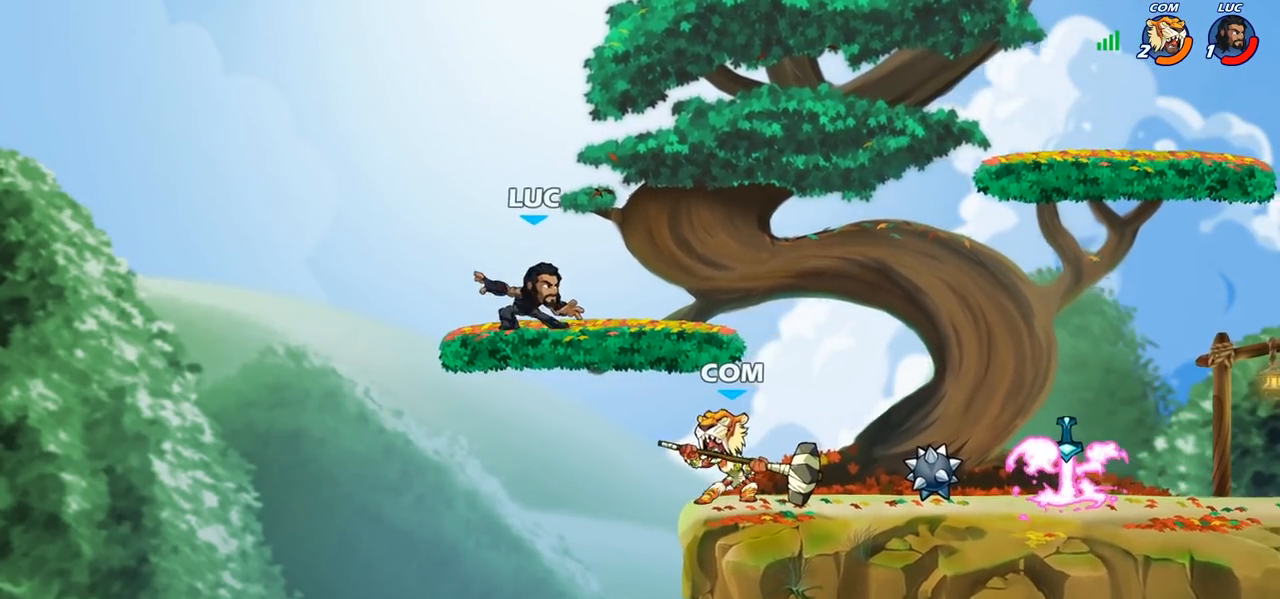
{"buttons": [], "left_stick": "up-right", "right_stick": "center", "events": [[50, "R2", "down"], [100, "left_stick", "down-left"], [117, "SQUARE", "down"], [150, "R2", "up"], [250, "SQUARE", "up"], [367, "left_stick", "down-right"], [433, "left_stick", "up-right"]]}
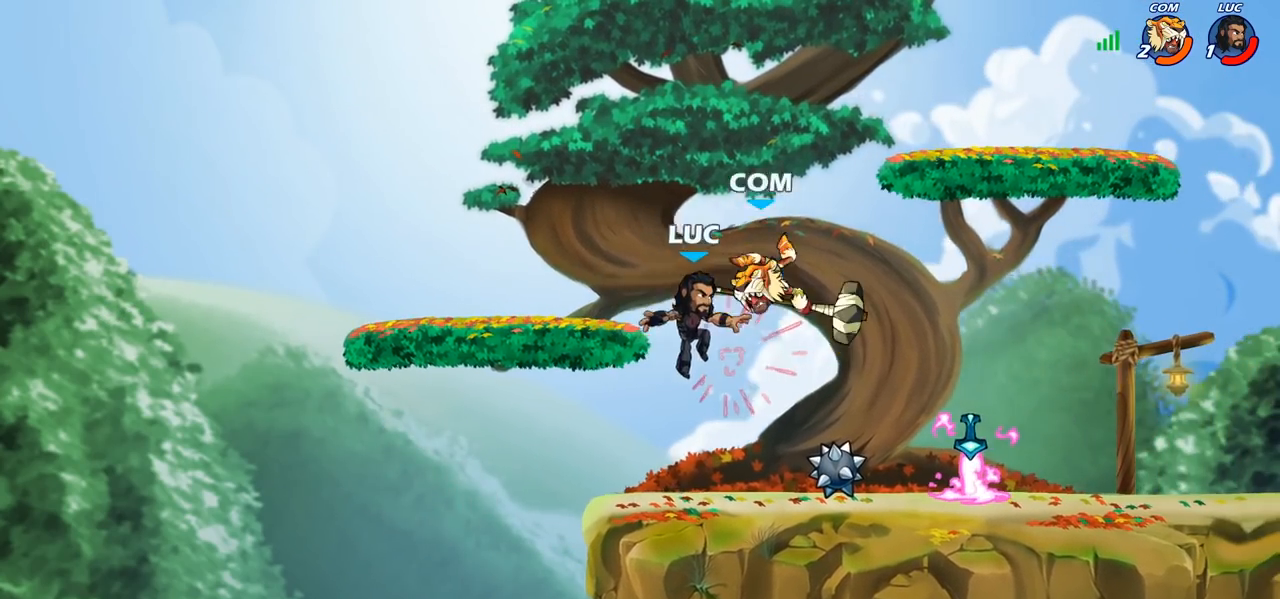
{"buttons": [], "left_stick": "up-left", "right_stick": "center", "events": [[33, "CROSS", "down"], [100, "CIRCLE", "down"], [100, "CROSS", "up"], [100, "left_stick", "up-left"], [150, "left_stick", "left"], [183, "CIRCLE", "up"], [317, "left_stick", "up-left"]]}
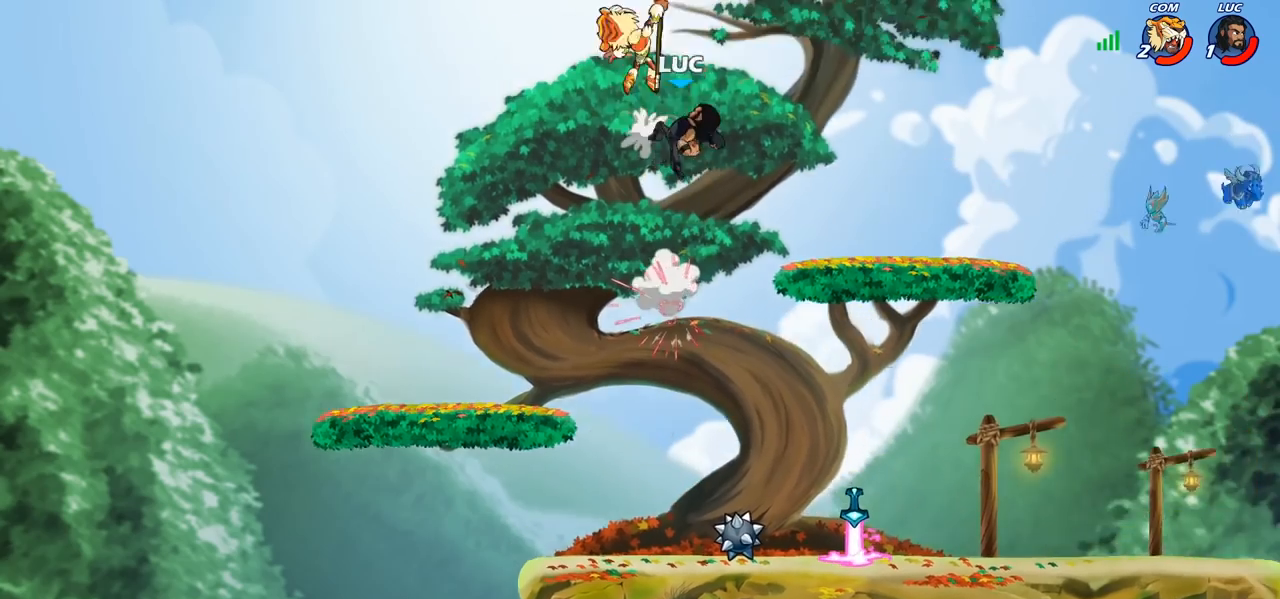
{"buttons": [], "left_stick": "down-right", "right_stick": "center", "events": [[33, "left_stick", "up-right"], [167, "left_stick", "up-left"], [217, "left_stick", "down-right"]]}
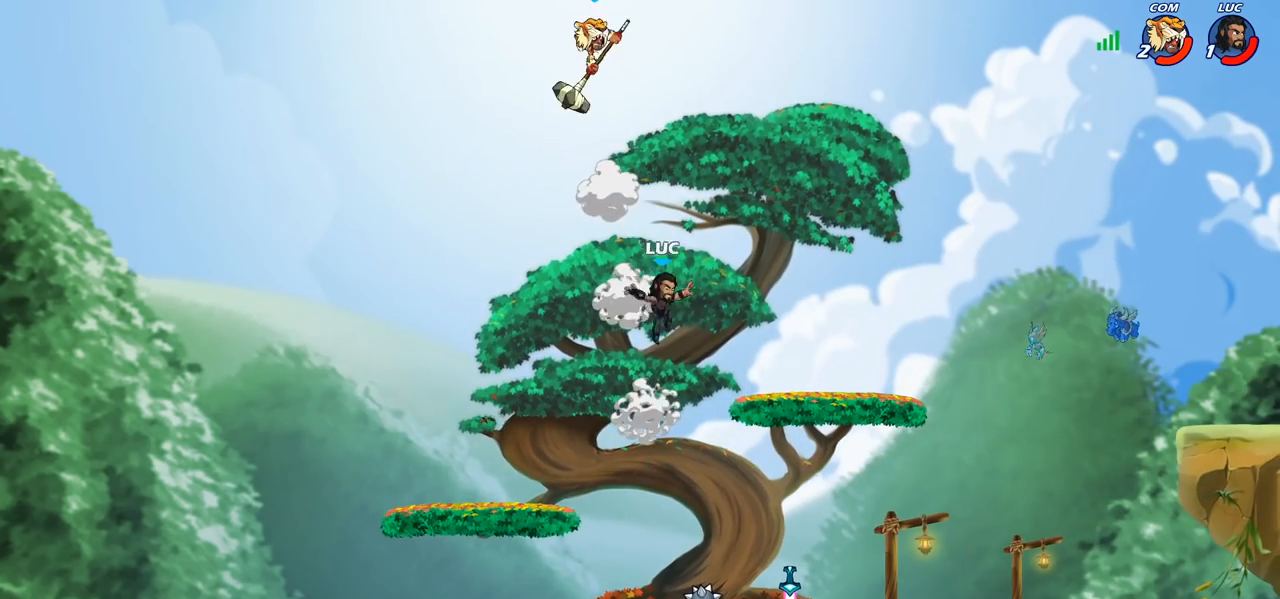
{"buttons": ["R1"], "left_stick": "left", "right_stick": "center", "events": [[417, "R1", "down"], [417, "left_stick", "left"]]}
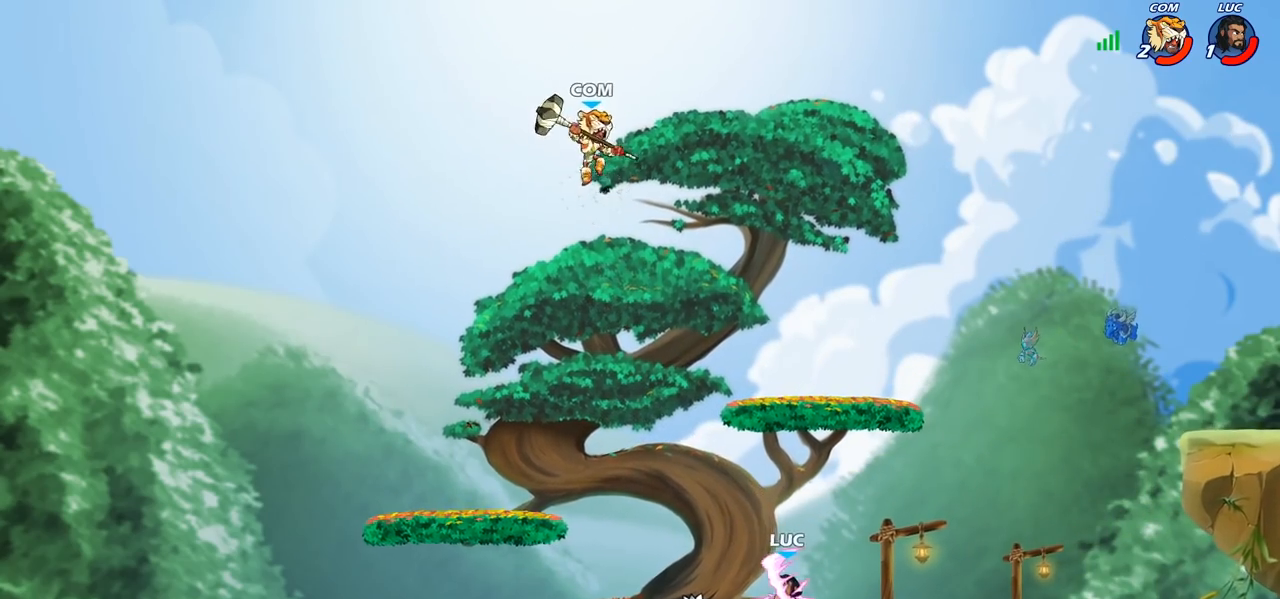
{"buttons": [], "left_stick": "center", "right_stick": "center", "events": [[33, "R1", "up"], [50, "CROSS", "down"], [183, "CROSS", "up"], [283, "CIRCLE", "down"], [283, "R2", "down"], [283, "left_stick", "center"], [383, "CIRCLE", "up"], [400, "R2", "up"]]}
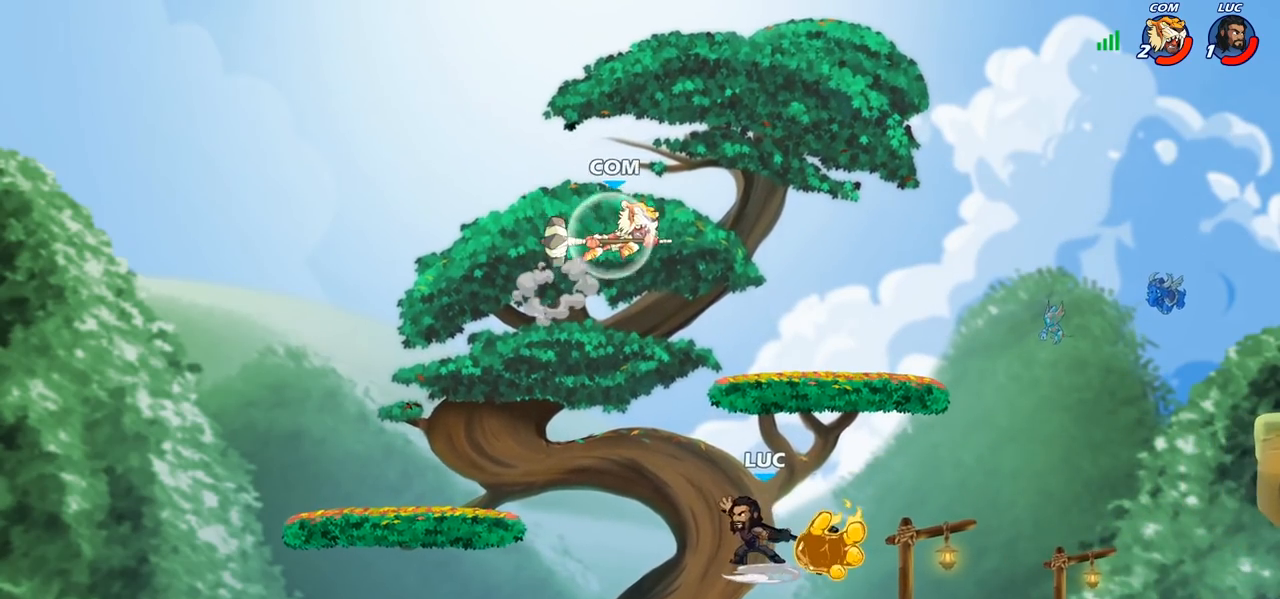
{"buttons": [], "left_stick": "right", "right_stick": "center", "events": [[350, "left_stick", "right"]]}
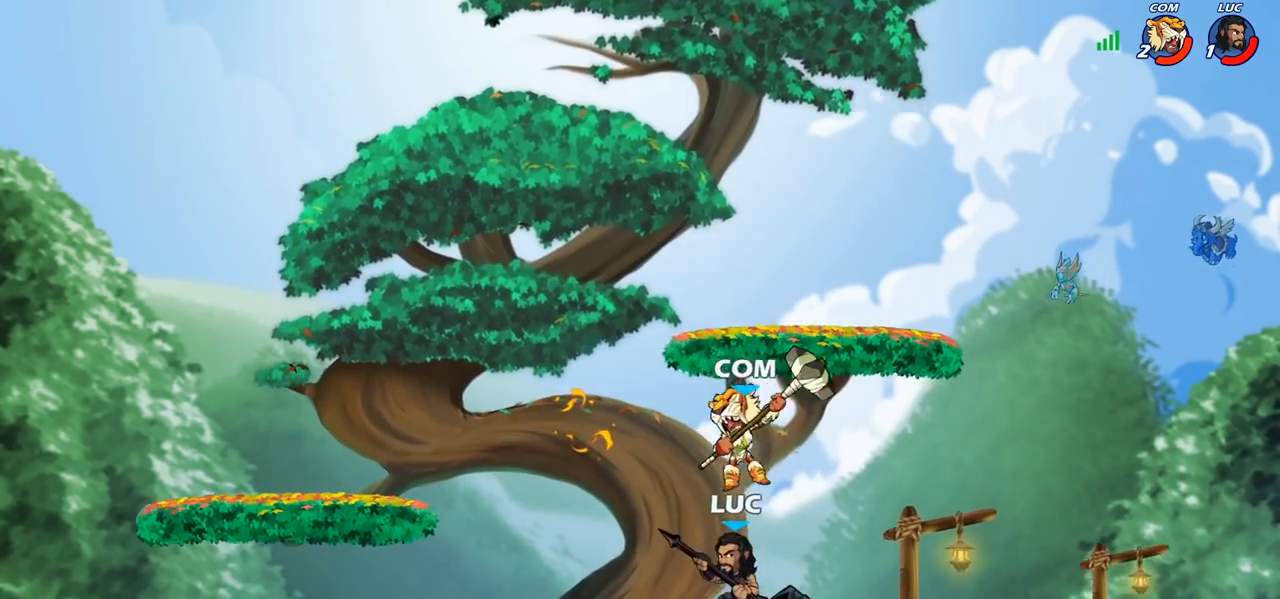
{"buttons": [], "left_stick": "center", "right_stick": "center", "events": [[17, "CROSS", "down"], [150, "CROSS", "up"], [300, "left_stick", "down"], [417, "left_stick", "center"]]}
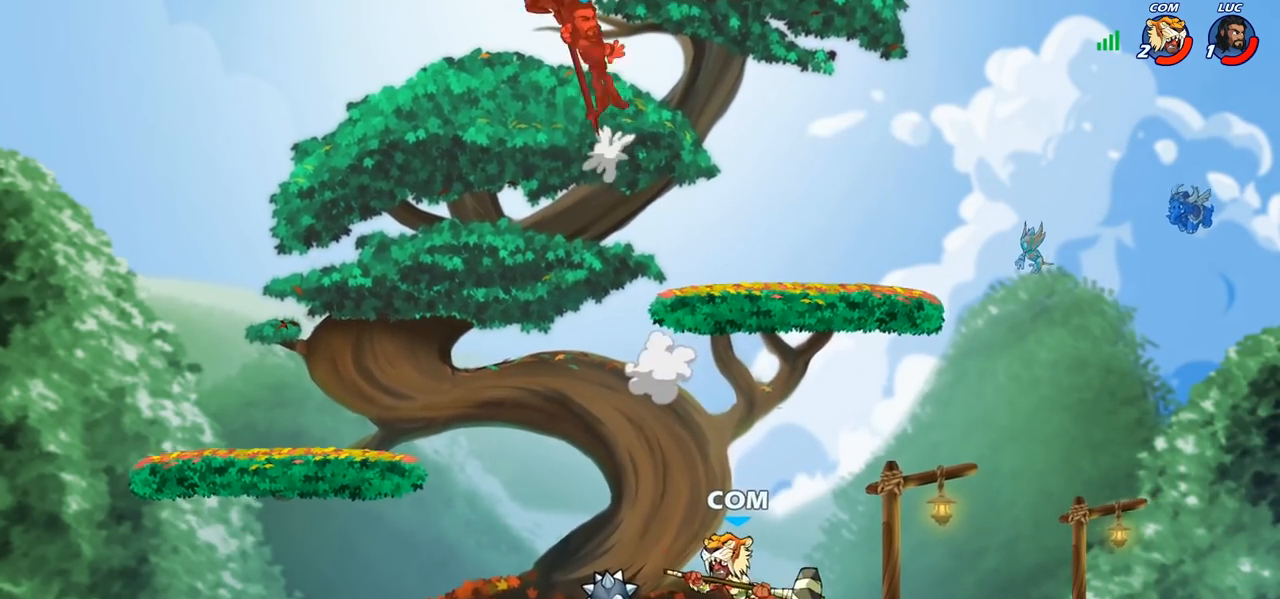
{"buttons": [], "left_stick": "right", "right_stick": "center", "events": [[217, "left_stick", "right"]]}
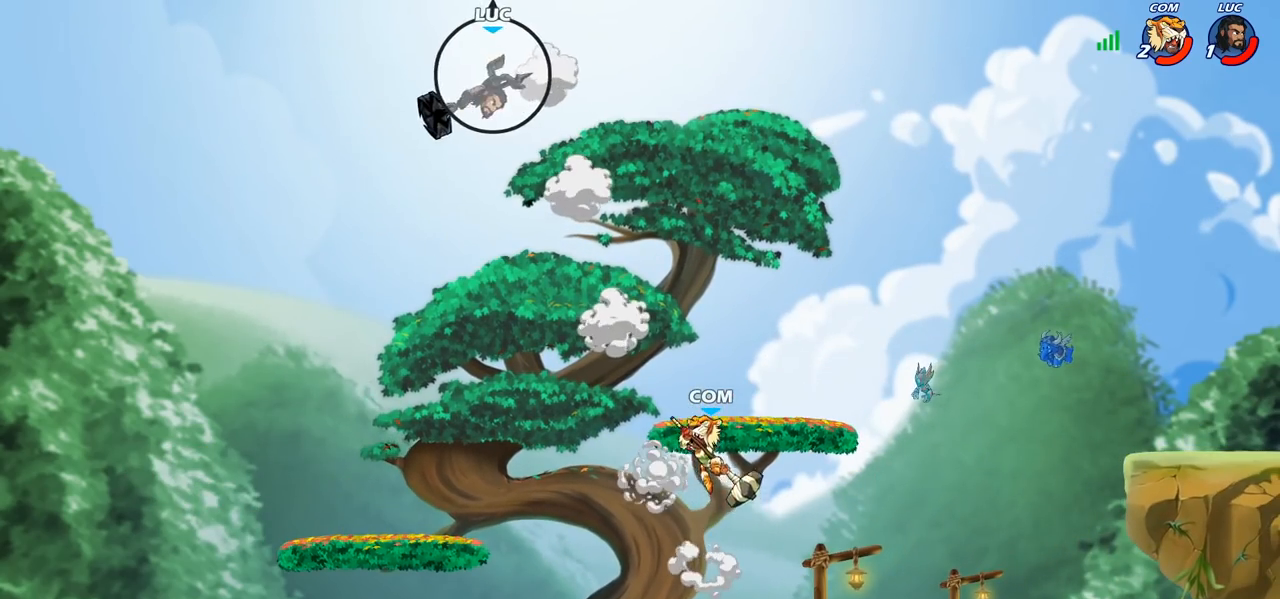
{"buttons": [], "left_stick": "center", "right_stick": "center", "events": [[283, "left_stick", "down"], [333, "R1", "down"], [400, "R1", "up"], [450, "left_stick", "center"]]}
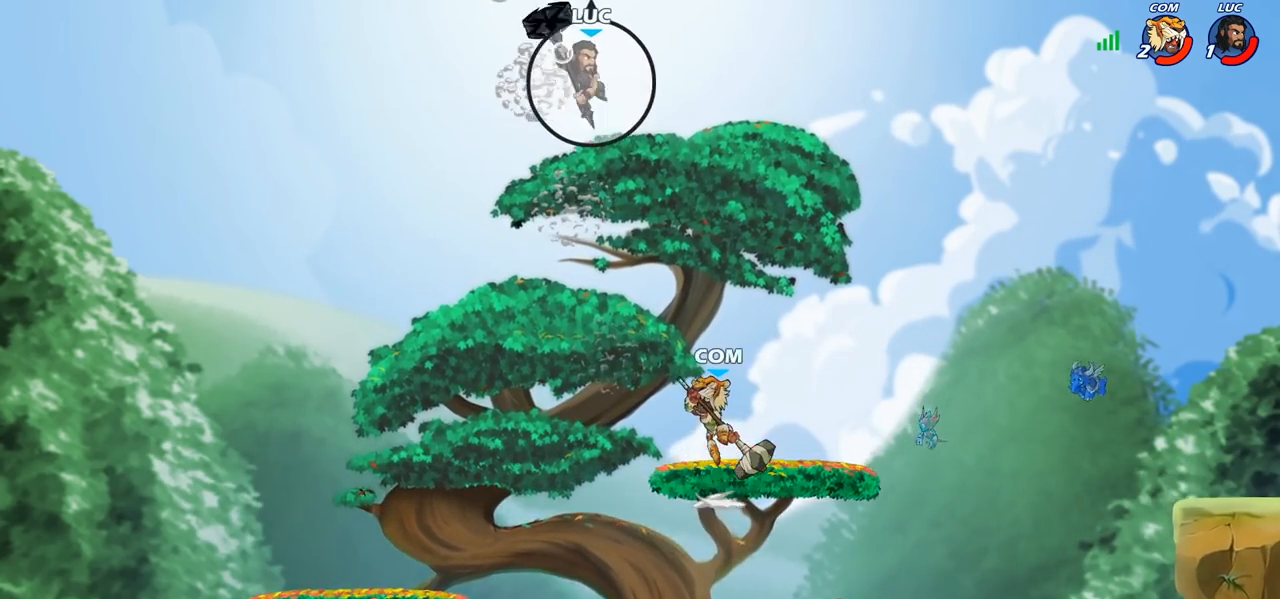
{"buttons": [], "left_stick": "right", "right_stick": "center", "events": [[200, "left_stick", "right"]]}
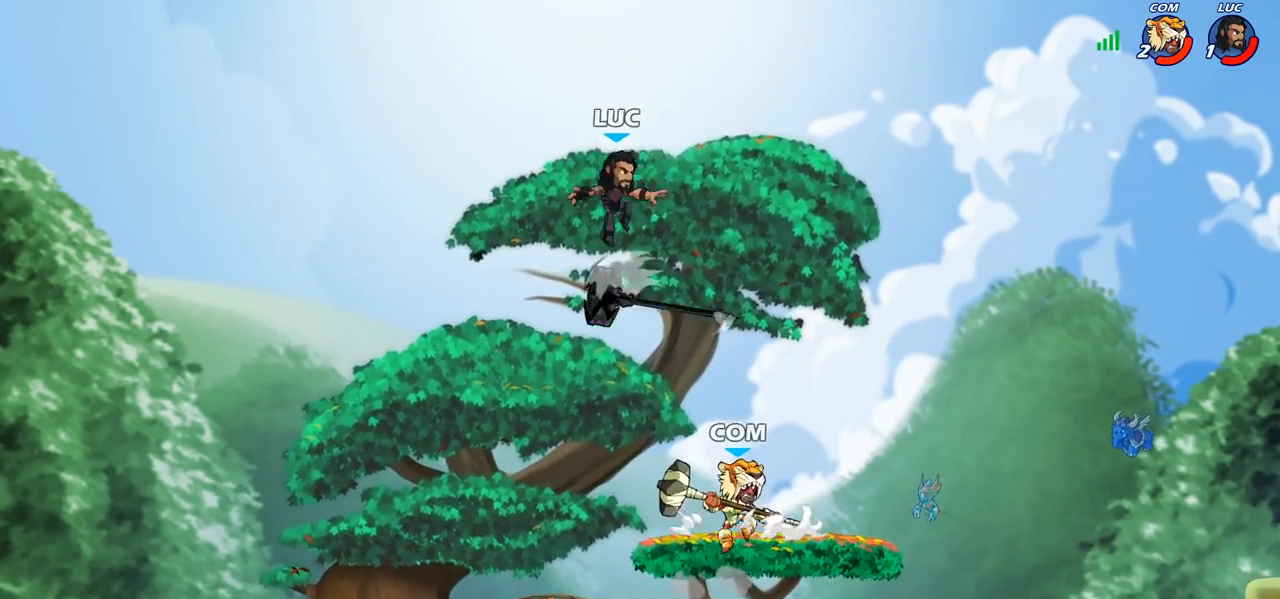
{"buttons": [], "left_stick": "up-right", "right_stick": "center", "events": [[233, "R1", "down"], [283, "CROSS", "down"], [333, "left_stick", "up-right"], [383, "CROSS", "up"], [400, "R1", "up"]]}
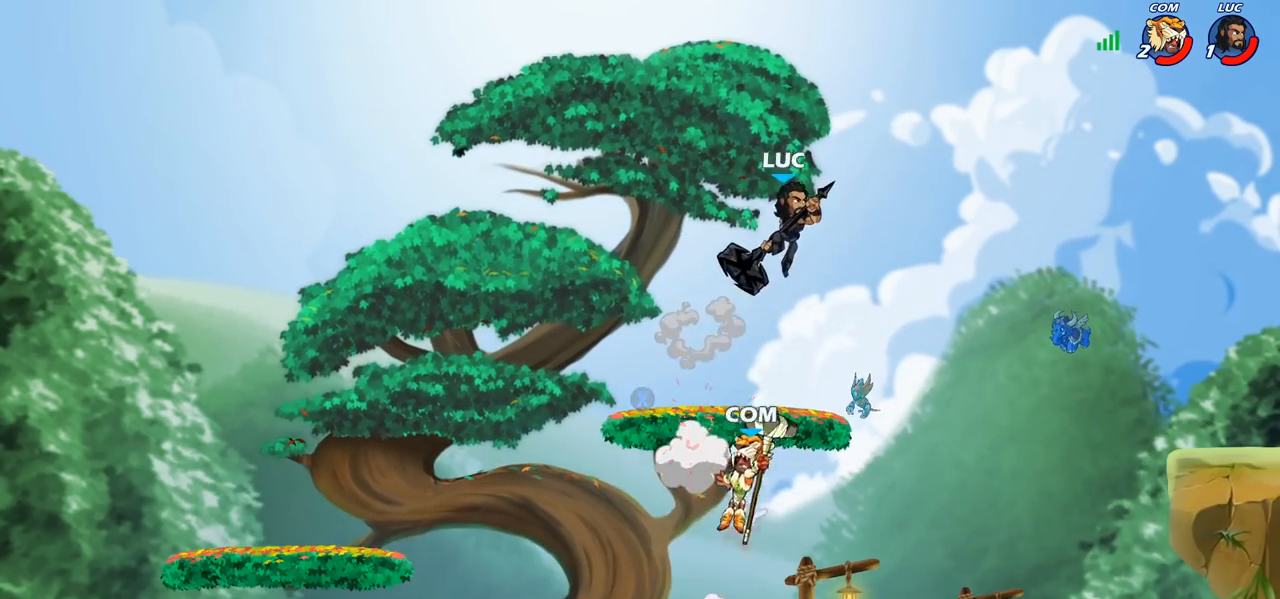
{"buttons": [], "left_stick": "center", "right_stick": "center", "events": [[17, "left_stick", "down"], [217, "SQUARE", "down"], [233, "left_stick", "left"], [283, "SQUARE", "up"], [283, "left_stick", "up"], [400, "left_stick", "center"]]}
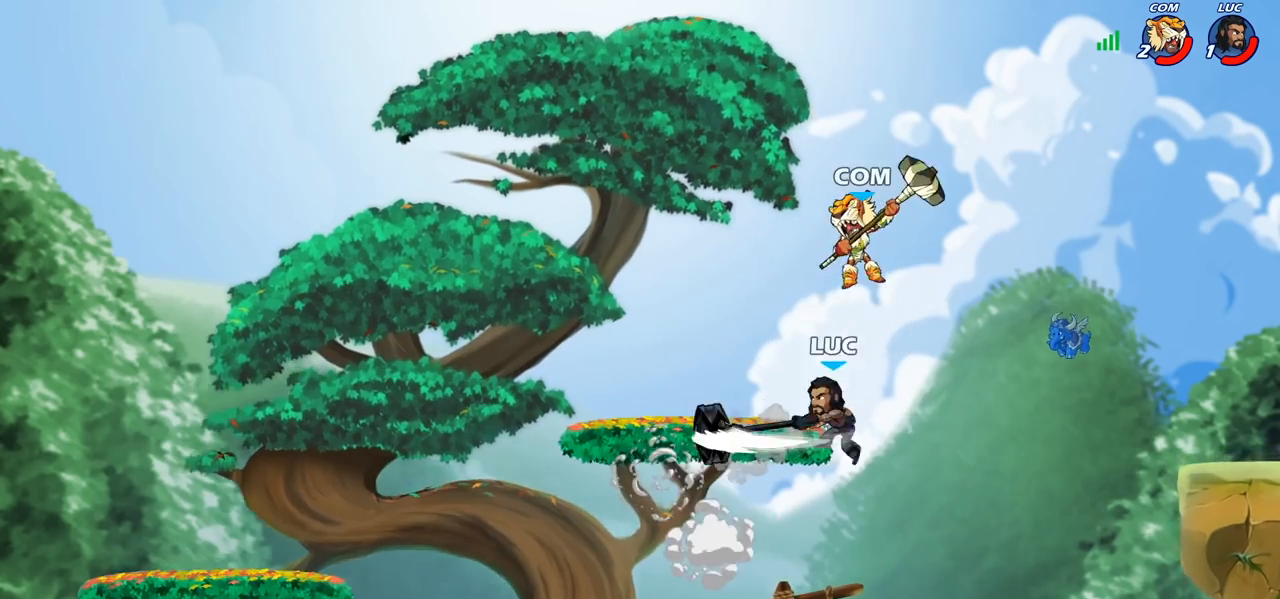
{"buttons": ["CROSS", "SQUARE"], "left_stick": "up", "right_stick": "center", "events": [[233, "left_stick", "left"], [333, "left_stick", "right"], [417, "CROSS", "down"], [467, "SQUARE", "down"], [467, "left_stick", "up"]]}
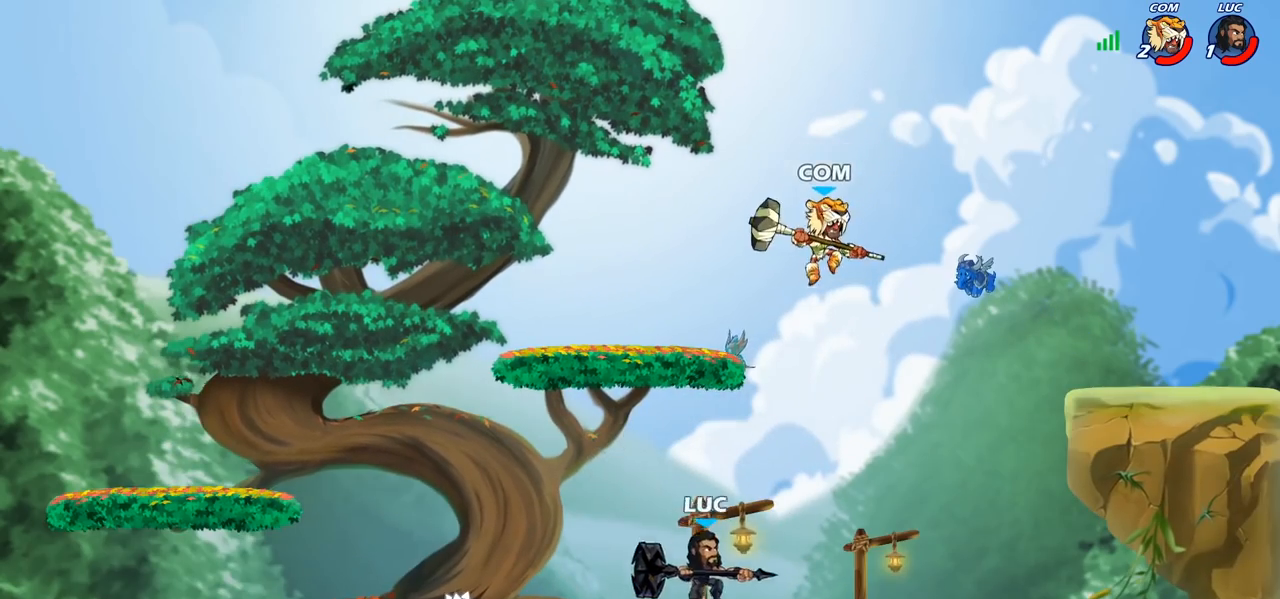
{"buttons": [], "left_stick": "up-right", "right_stick": "center", "events": [[17, "CROSS", "up"], [17, "SQUARE", "up"], [83, "left_stick", "up-right"]]}
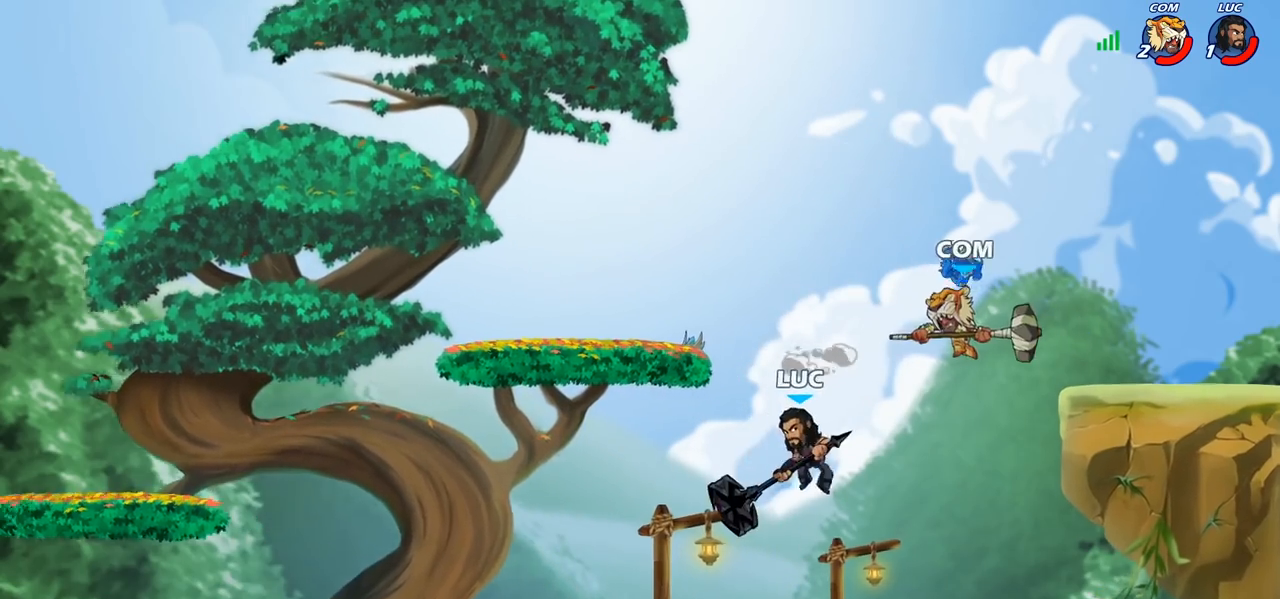
{"buttons": [], "left_stick": "left", "right_stick": "center", "events": [[133, "left_stick", "up"], [167, "CIRCLE", "down"], [250, "CIRCLE", "up"], [317, "left_stick", "left"]]}
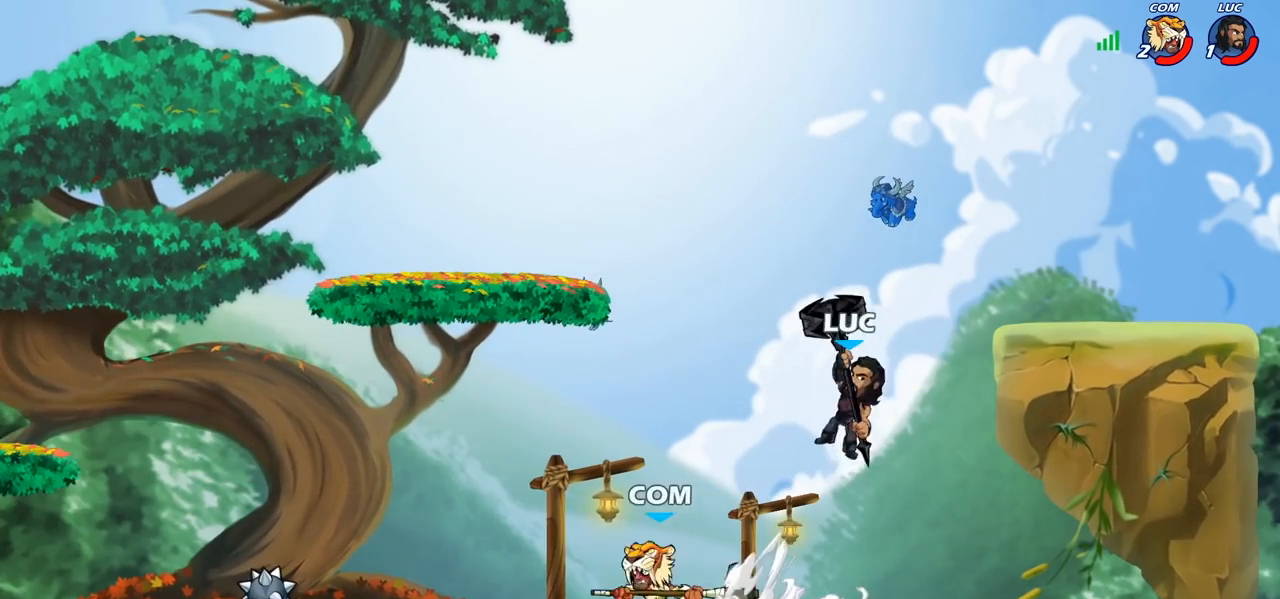
{"buttons": [], "left_stick": "left", "right_stick": "center", "events": []}
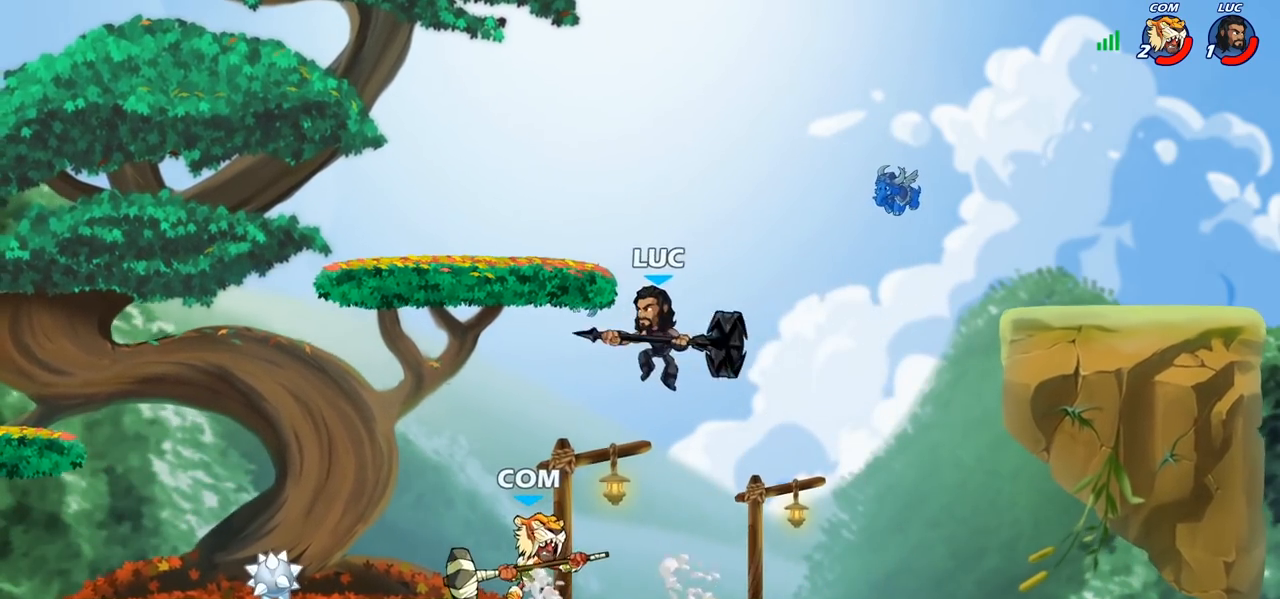
{"buttons": [], "left_stick": "left", "right_stick": "center", "events": [[17, "SQUARE", "down"], [83, "SQUARE", "up"]]}
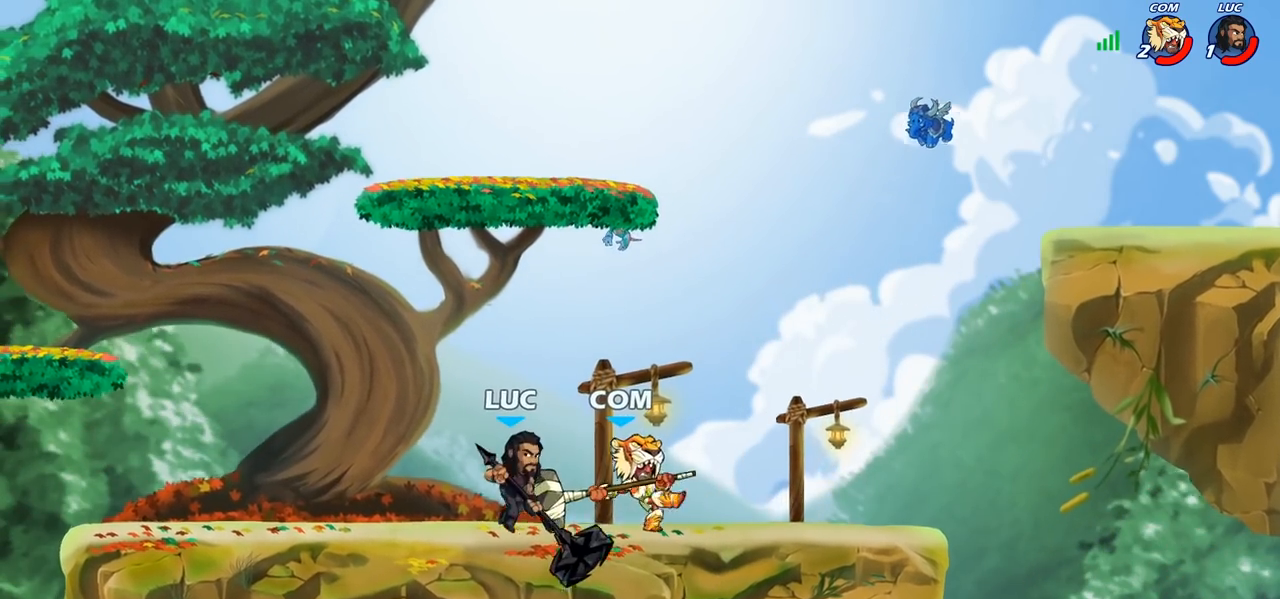
{"buttons": [], "left_stick": "center", "right_stick": "center", "events": [[100, "left_stick", "right"], [183, "left_stick", "down"], [200, "SQUARE", "down"], [283, "SQUARE", "up"], [367, "left_stick", "center"]]}
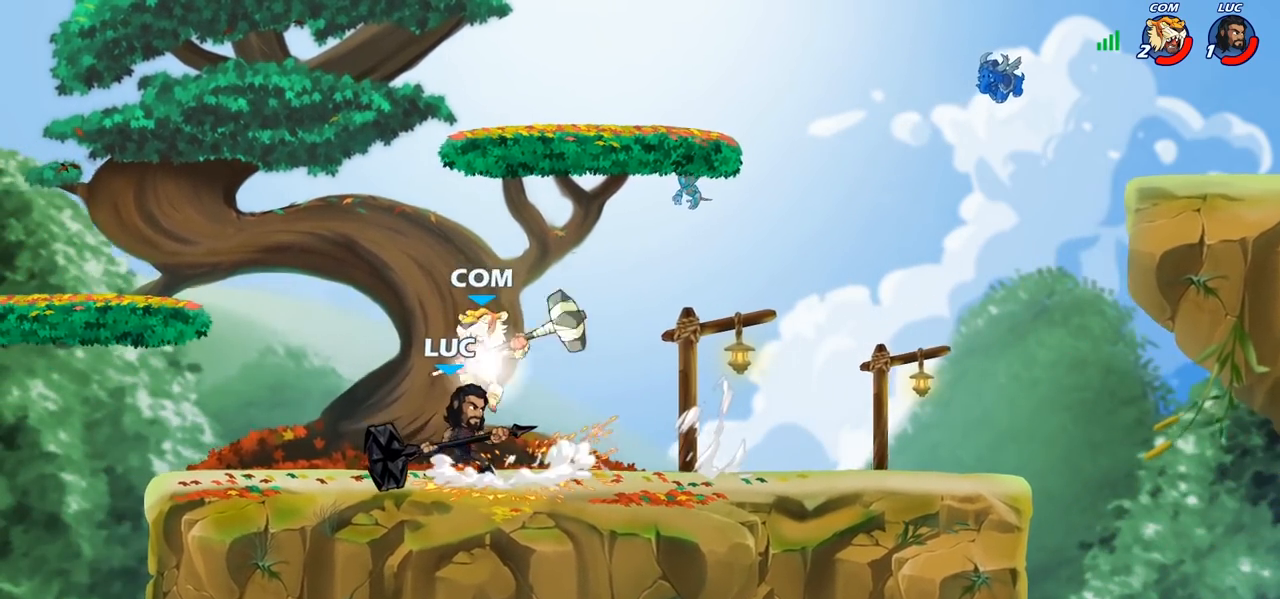
{"buttons": [], "left_stick": "right", "right_stick": "center", "events": [[150, "left_stick", "left"], [283, "R1", "down"], [283, "R2", "down"], [367, "left_stick", "up"], [450, "left_stick", "right"], [500, "R1", "up"], [500, "R2", "up"]]}
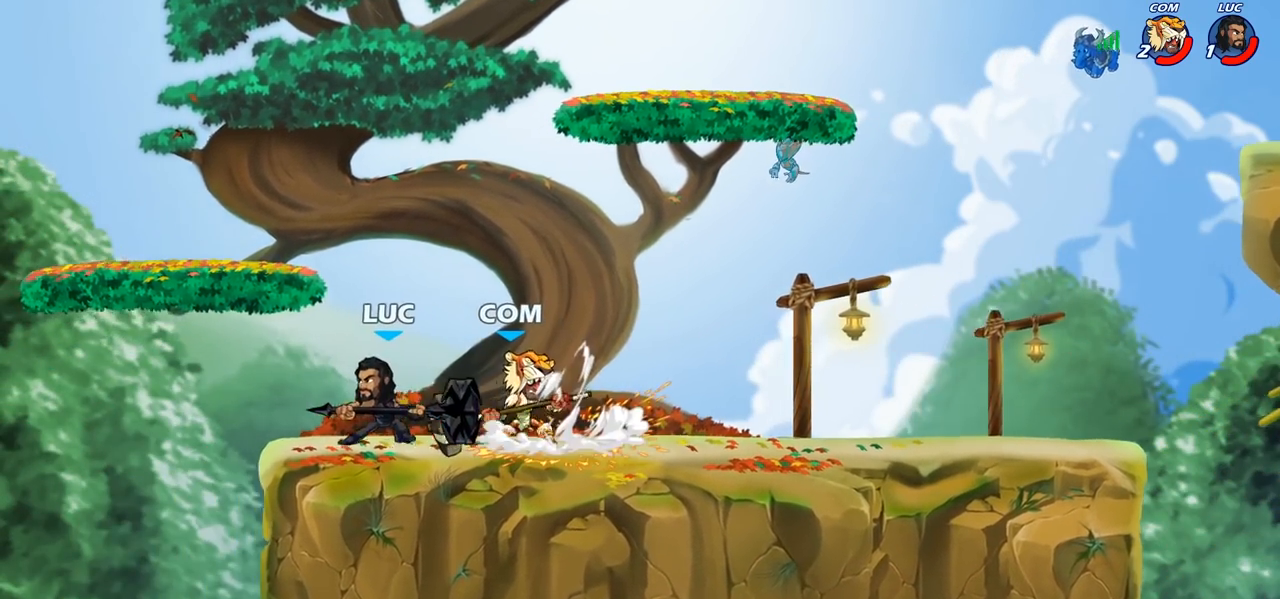
{"buttons": [], "left_stick": "center", "right_stick": "center", "events": [[83, "CIRCLE", "down"], [167, "CIRCLE", "up"], [250, "left_stick", "center"]]}
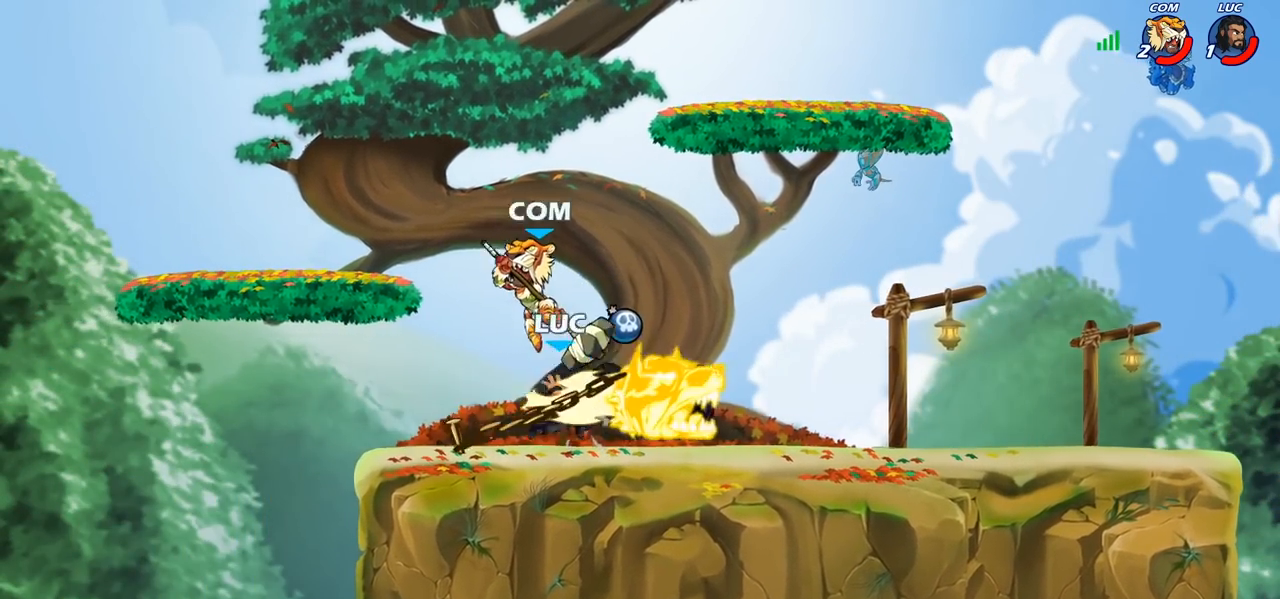
{"buttons": ["CROSS"], "left_stick": "right", "right_stick": "center", "events": [[333, "left_stick", "right"], [483, "CROSS", "down"]]}